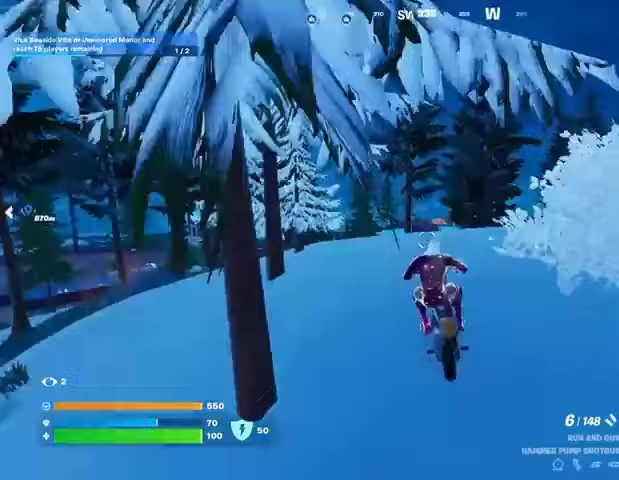
Gameplay with a controller (PlayStation layout); each line is a JSON object with the inputs held at the frame after it. "events" lists button and stick changes between this image and that frame as [ms after this image, input, new state], when the widget could be followed in between.
{"buttons": [], "left_stick": "down", "right_stick": "center", "events": [[33, "CROSS", "up"], [133, "left_stick", "down"]]}
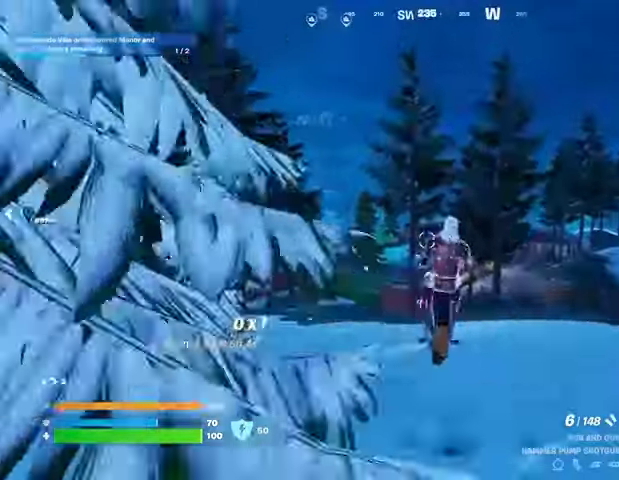
{"buttons": [], "left_stick": "down", "right_stick": "center", "events": []}
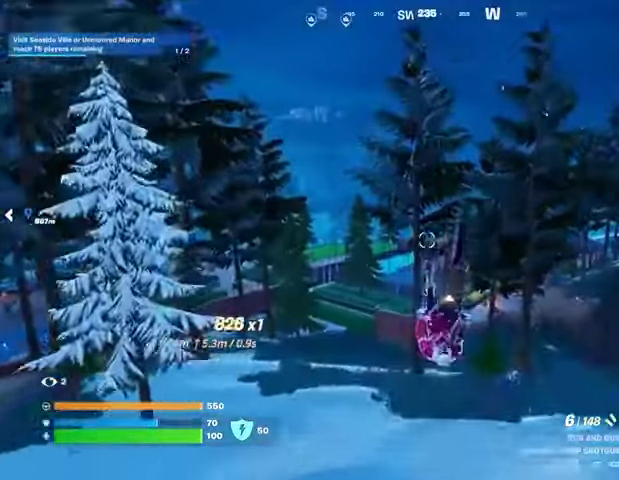
{"buttons": [], "left_stick": "down", "right_stick": "center", "events": []}
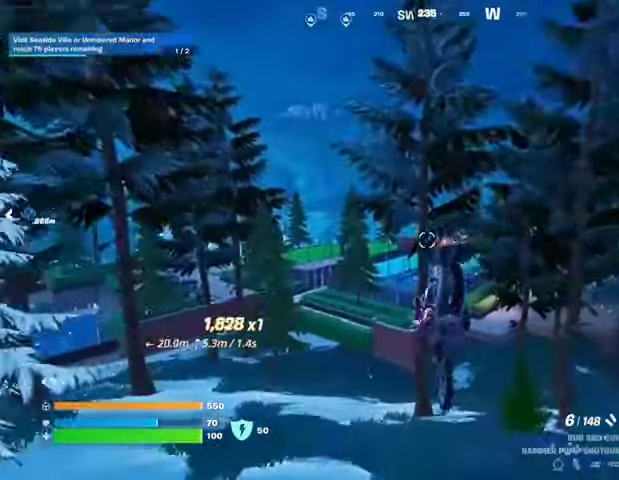
{"buttons": [], "left_stick": "up-left", "right_stick": "center", "events": [[200, "left_stick", "center"], [300, "left_stick", "up"], [400, "left_stick", "up-left"]]}
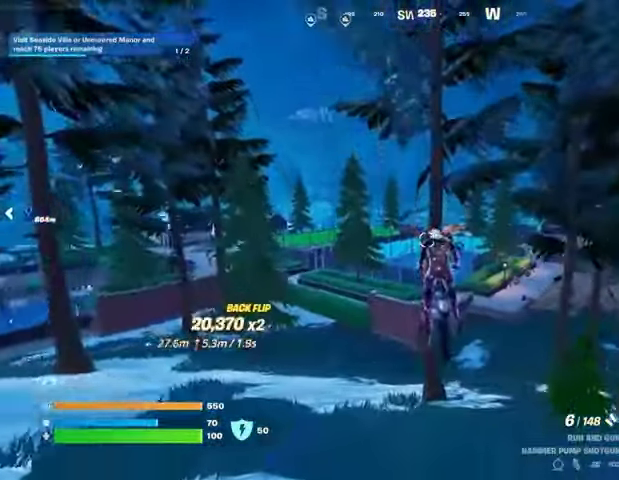
{"buttons": [], "left_stick": "right", "right_stick": "right", "events": [[67, "left_stick", "left"], [433, "right_stick", "right"], [500, "left_stick", "right"]]}
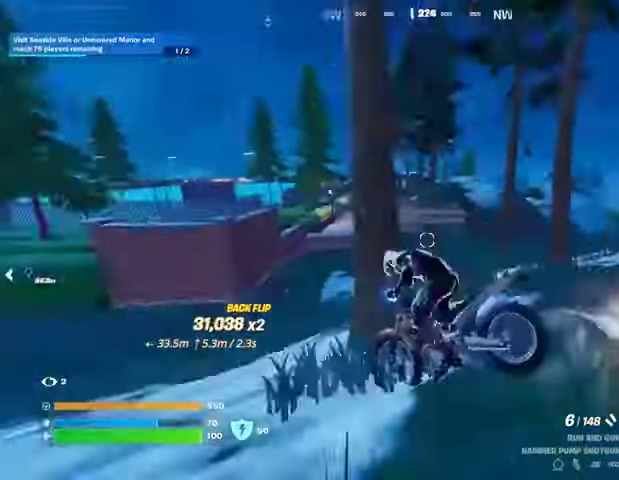
{"buttons": [], "left_stick": "right", "right_stick": "center", "events": [[33, "right_stick", "center"]]}
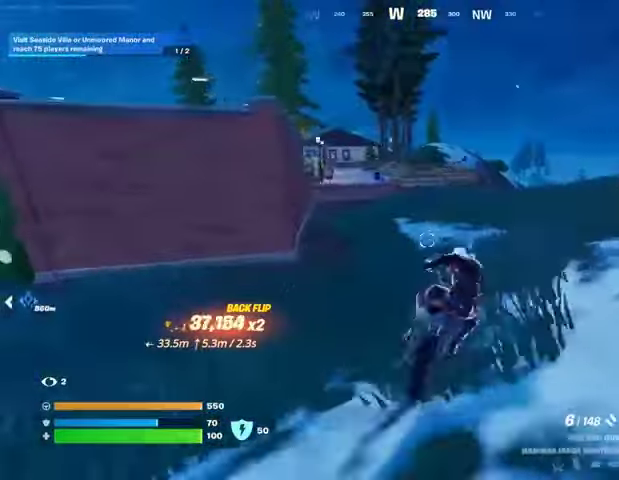
{"buttons": [], "left_stick": "up-right", "right_stick": "left", "events": [[33, "left_stick", "up-right"], [67, "L1", "down"], [133, "L1", "up"], [167, "left_stick", "up"], [500, "left_stick", "up-right"], [500, "right_stick", "left"]]}
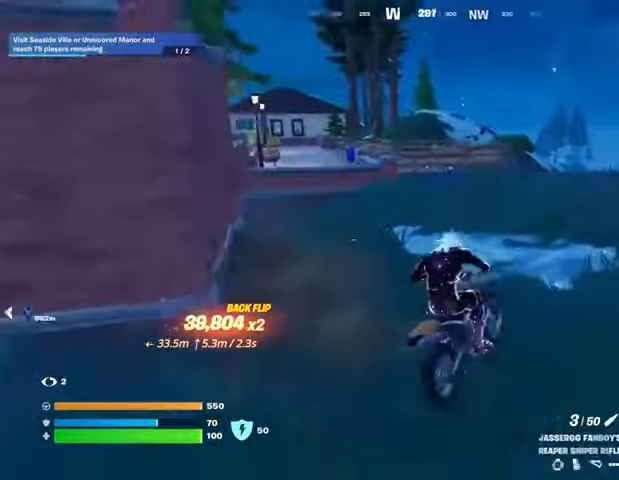
{"buttons": [], "left_stick": "up", "right_stick": "center", "events": [[100, "right_stick", "center"], [333, "left_stick", "up"]]}
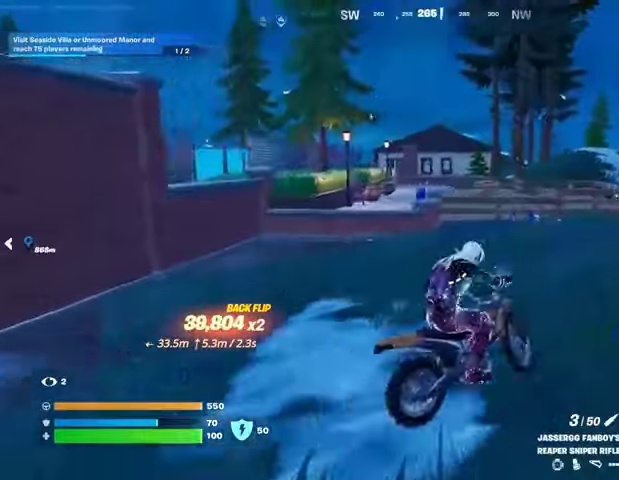
{"buttons": [], "left_stick": "up", "right_stick": "center", "events": []}
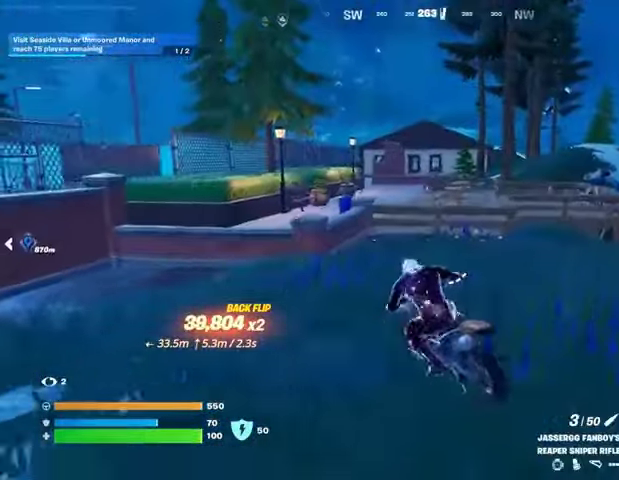
{"buttons": [], "left_stick": "up", "right_stick": "center", "events": [[400, "CROSS", "down"], [500, "CROSS", "up"]]}
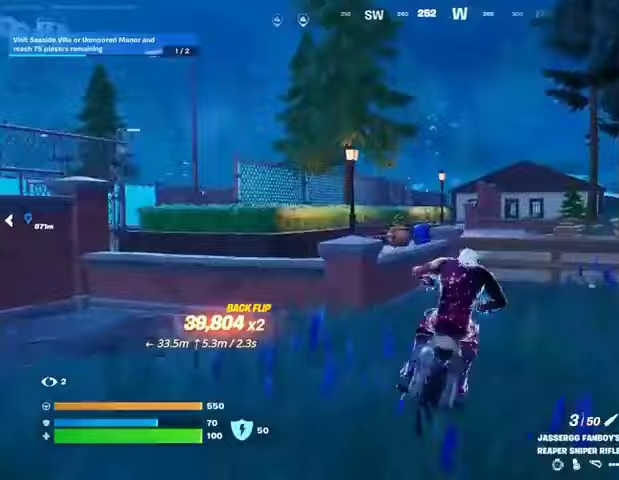
{"buttons": [], "left_stick": "center", "right_stick": "left", "events": [[33, "right_stick", "left"], [133, "left_stick", "center"], [167, "right_stick", "center"], [367, "right_stick", "left"]]}
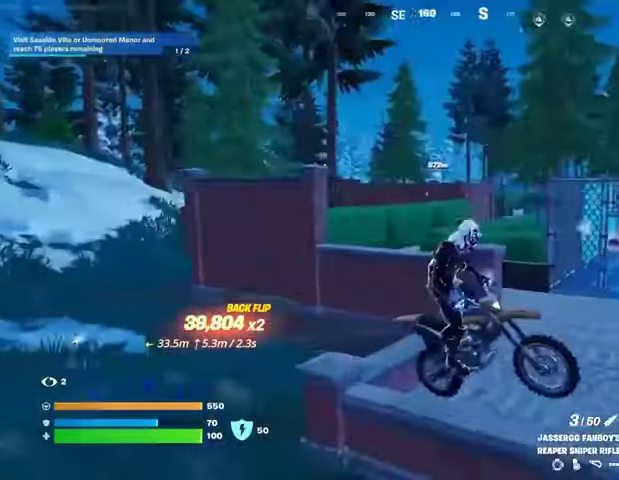
{"buttons": [], "left_stick": "center", "right_stick": "center", "events": [[67, "right_stick", "center"]]}
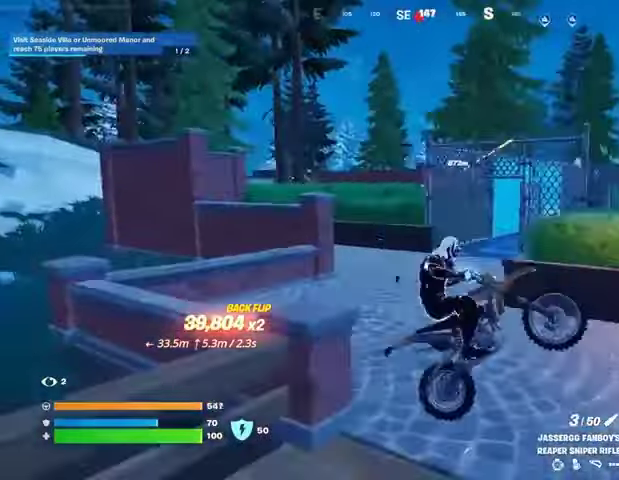
{"buttons": [], "left_stick": "up-right", "right_stick": "right", "events": [[33, "right_stick", "right"], [233, "left_stick", "up"], [300, "right_stick", "center"], [367, "left_stick", "up-right"], [500, "right_stick", "right"]]}
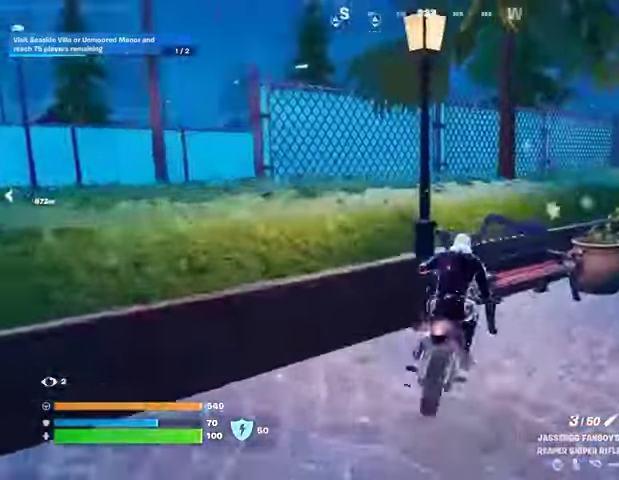
{"buttons": [], "left_stick": "up-right", "right_stick": "right", "events": [[133, "right_stick", "center"], [400, "right_stick", "right"]]}
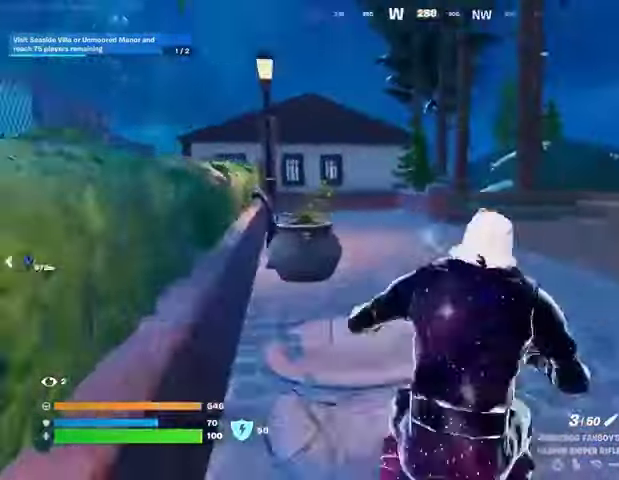
{"buttons": [], "left_stick": "up", "right_stick": "center", "events": [[67, "right_stick", "center"], [233, "left_stick", "up-left"], [233, "right_stick", "left"], [367, "right_stick", "center"], [467, "left_stick", "up"]]}
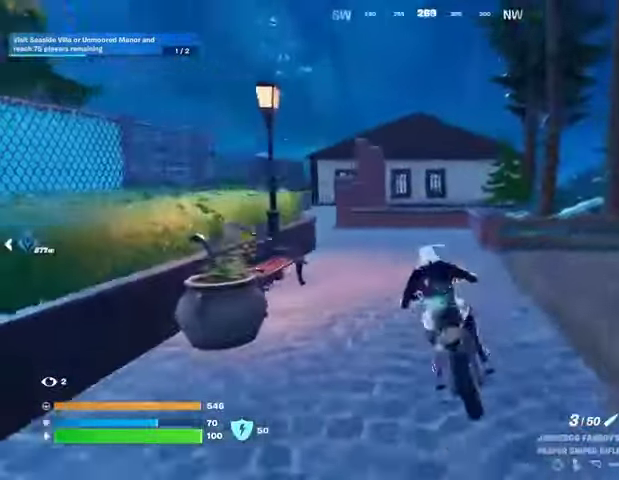
{"buttons": [], "left_stick": "up-left", "right_stick": "center", "events": [[33, "right_stick", "left"], [167, "right_stick", "center"], [333, "right_stick", "left"], [433, "right_stick", "center"], [500, "left_stick", "up-left"]]}
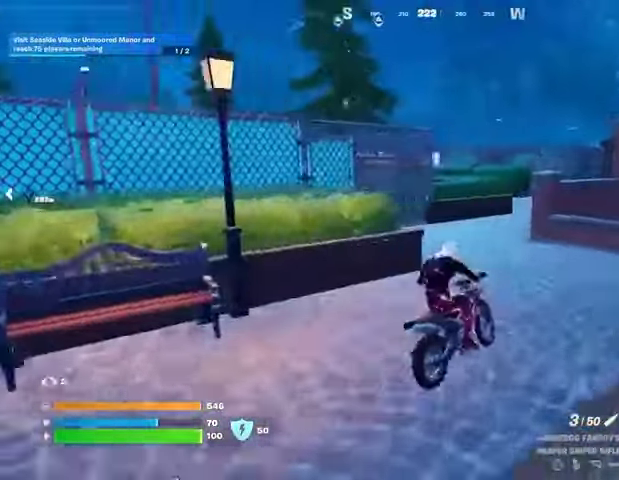
{"buttons": [], "left_stick": "up-right", "right_stick": "center", "events": [[333, "left_stick", "up"], [433, "left_stick", "up-right"]]}
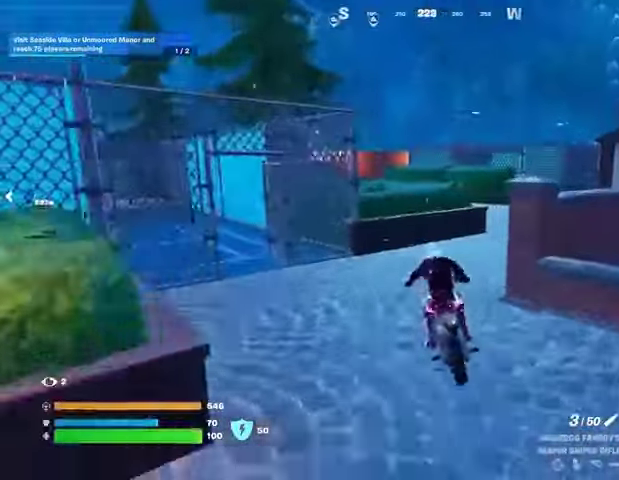
{"buttons": [], "left_stick": "up", "right_stick": "center", "events": [[333, "right_stick", "left"], [433, "left_stick", "up"], [500, "right_stick", "center"]]}
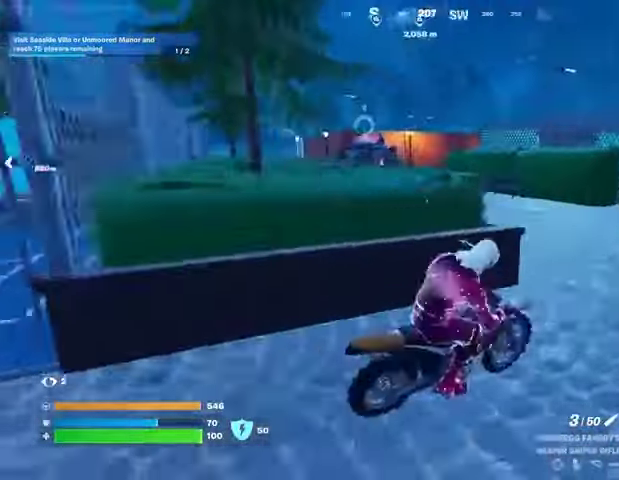
{"buttons": [], "left_stick": "up", "right_stick": "center", "events": [[33, "left_stick", "up-left"], [233, "right_stick", "left"], [400, "right_stick", "center"], [500, "left_stick", "up"]]}
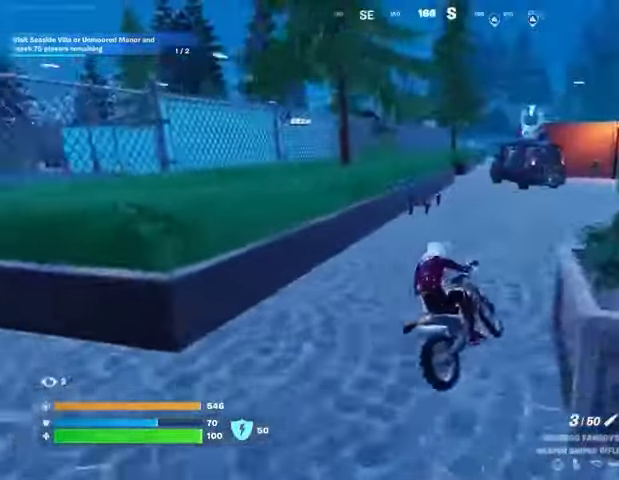
{"buttons": [], "left_stick": "up", "right_stick": "center", "events": []}
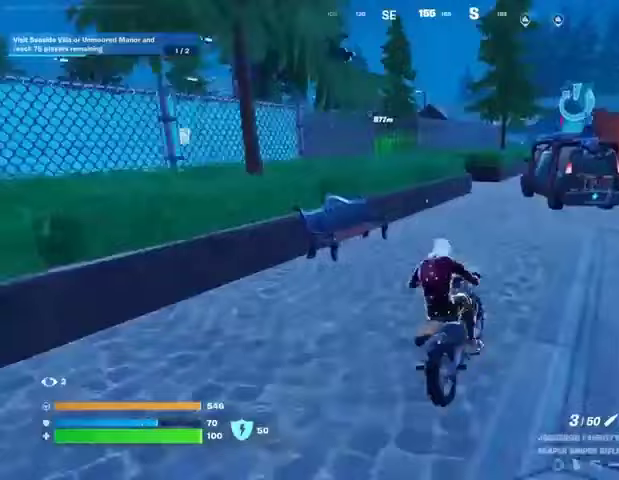
{"buttons": [], "left_stick": "up", "right_stick": "center", "events": []}
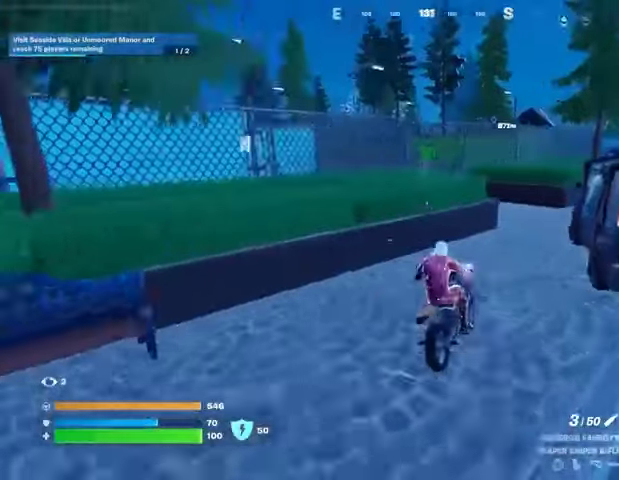
{"buttons": [], "left_stick": "left", "right_stick": "center", "events": [[133, "left_stick", "right"], [167, "right_stick", "left"], [233, "left_stick", "center"], [333, "left_stick", "left"], [333, "right_stick", "center"]]}
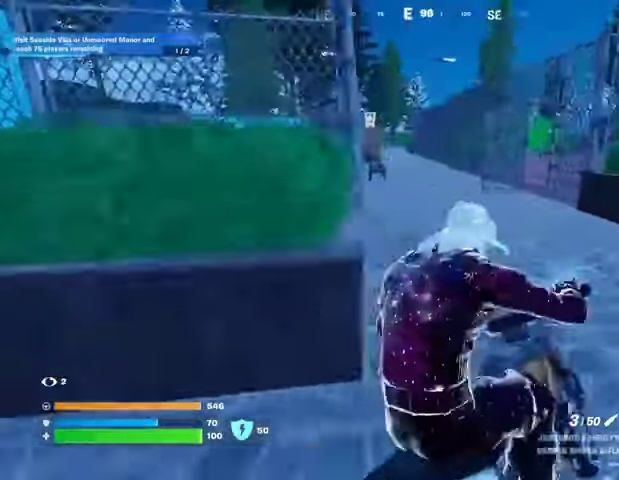
{"buttons": [], "left_stick": "up", "right_stick": "center", "events": [[367, "left_stick", "up"]]}
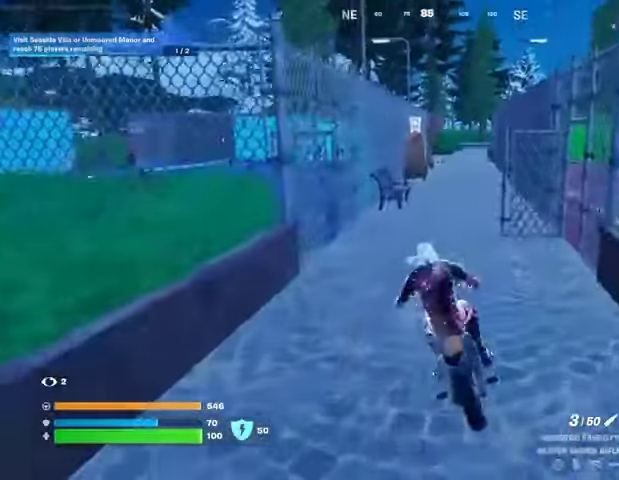
{"buttons": [], "left_stick": "up", "right_stick": "center", "events": []}
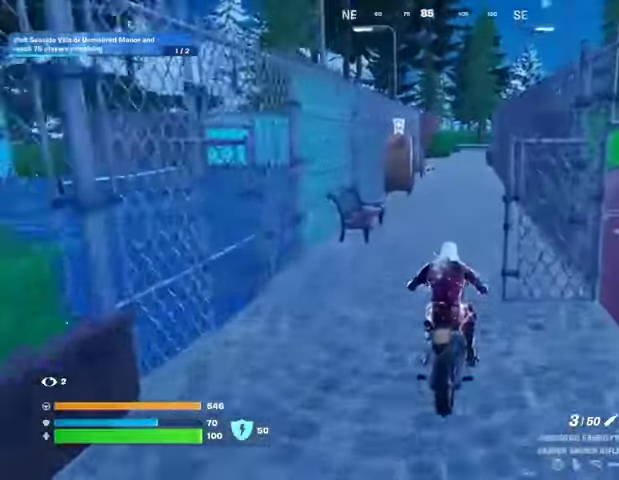
{"buttons": [], "left_stick": "up", "right_stick": "center", "events": []}
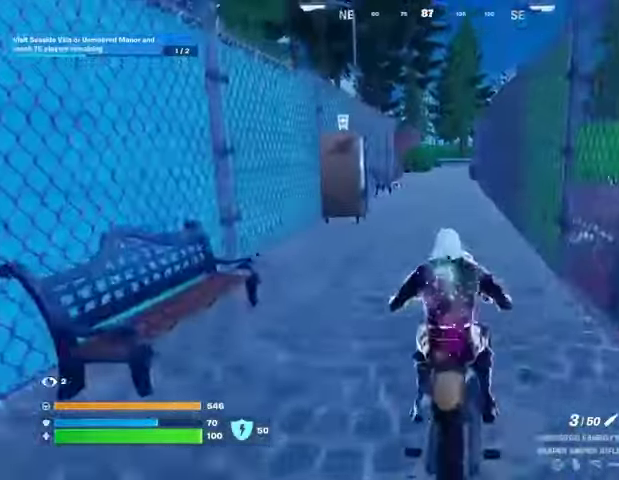
{"buttons": [], "left_stick": "up", "right_stick": "center", "events": []}
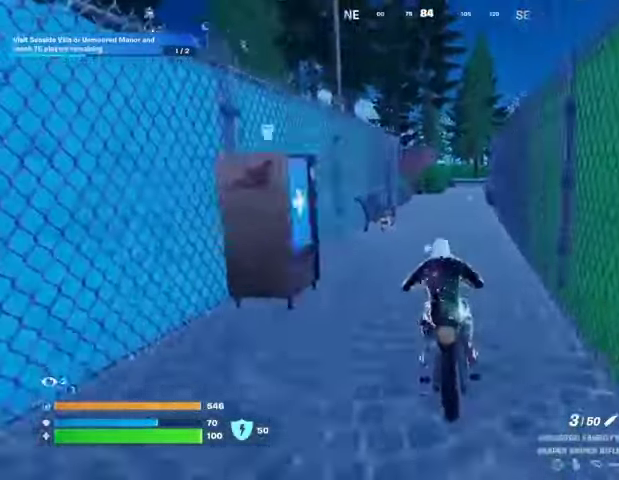
{"buttons": [], "left_stick": "up", "right_stick": "center", "events": []}
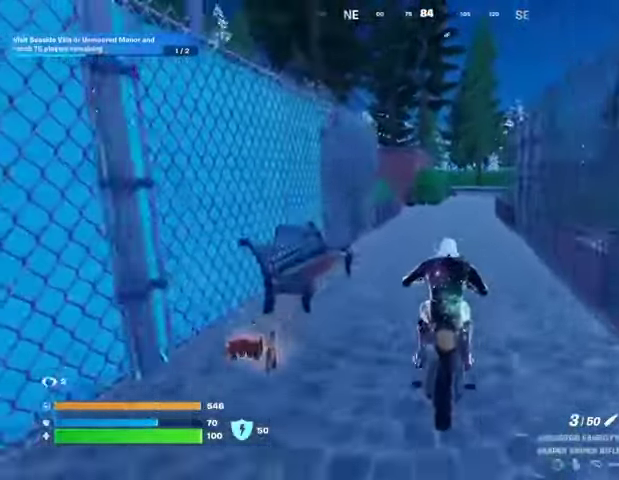
{"buttons": [], "left_stick": "up", "right_stick": "center", "events": []}